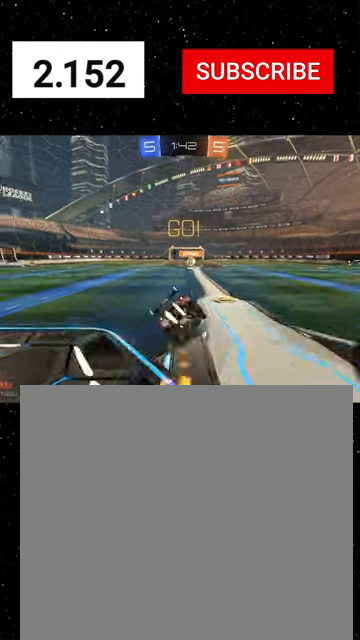
Gameplay with a controller (Xbox layout); each line is a JSON object with the inputs held at the frame after it. "events" lists button and stick changes between this image and that frame as [ms after this image, input, new state], when the widget could be followed in between. Not read: SELECT right_stick.
{"buttons": ["X", "Y", "R1", "R2"], "left_stick": "down-left", "events": [[100, "Y", "down"], [200, "Y", "up"], [234, "left_stick", "down-left"], [267, "Y", "down"], [334, "Y", "up"], [400, "Y", "down"]]}
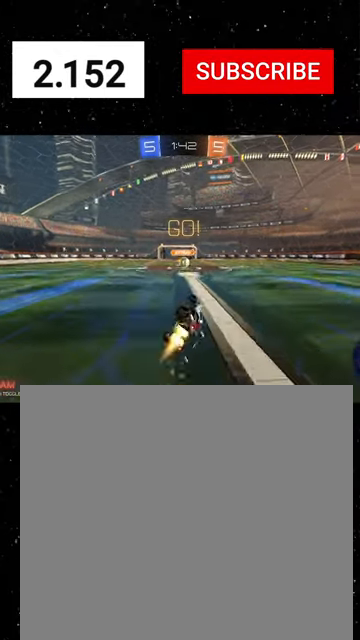
{"buttons": ["R2"], "left_stick": "center", "events": [[34, "Y", "up"], [234, "X", "up"], [234, "left_stick", "center"], [267, "R1", "up"], [334, "left_stick", "left"], [434, "left_stick", "center"]]}
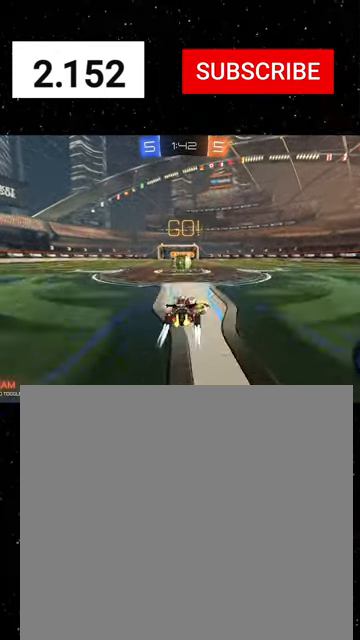
{"buttons": ["R2"], "left_stick": "up-left", "events": [[167, "A", "down"], [234, "A", "up"], [334, "left_stick", "up-left"], [400, "A", "down"], [434, "A", "up"]]}
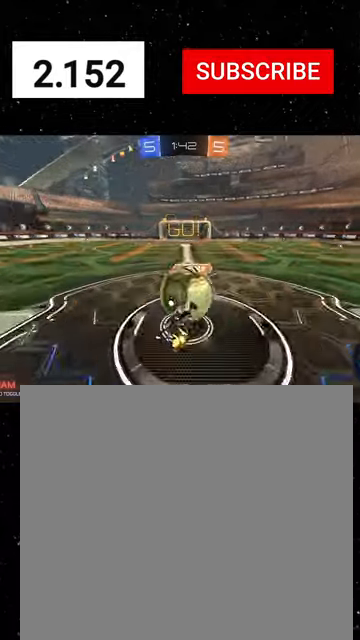
{"buttons": ["X", "R2"], "left_stick": "down-right", "events": [[67, "left_stick", "down-left"], [167, "left_stick", "down"], [267, "left_stick", "down-right"], [300, "X", "down"]]}
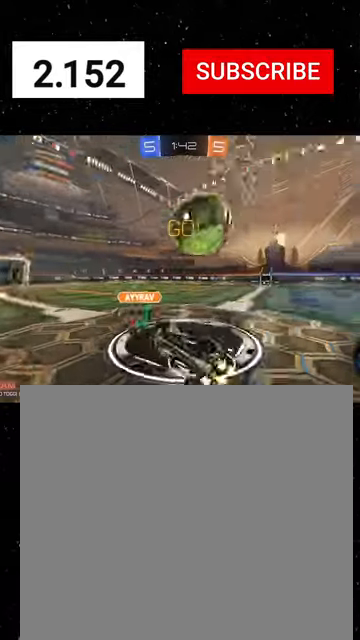
{"buttons": ["L1", "R2"], "left_stick": "left", "events": [[67, "X", "up"], [67, "left_stick", "left"], [300, "L1", "down"], [434, "L1", "up"], [500, "L1", "down"]]}
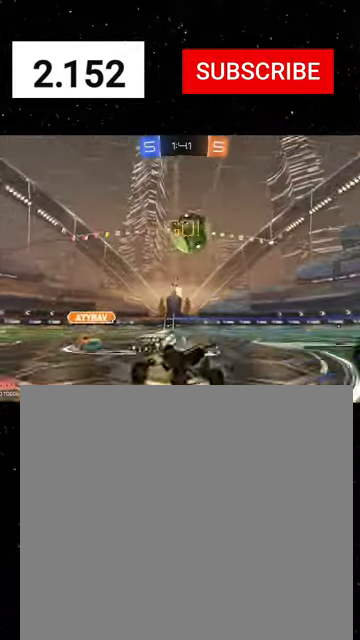
{"buttons": ["R2"], "left_stick": "left", "events": [[100, "L1", "up"]]}
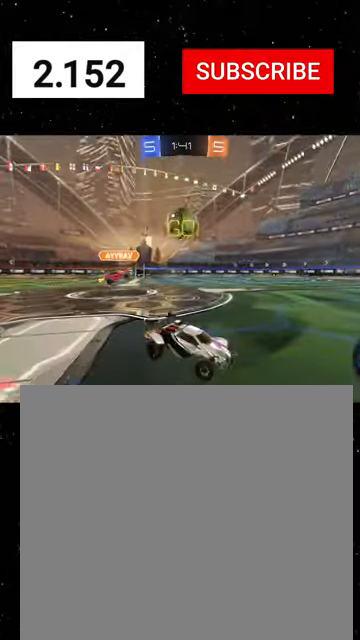
{"buttons": ["X", "Y", "R1", "R2"], "left_stick": "down", "events": [[234, "left_stick", "up-left"], [300, "A", "down"], [300, "R1", "down"], [334, "A", "up"], [367, "A", "down"], [400, "X", "down"], [400, "left_stick", "down"], [434, "A", "up"], [467, "Y", "down"]]}
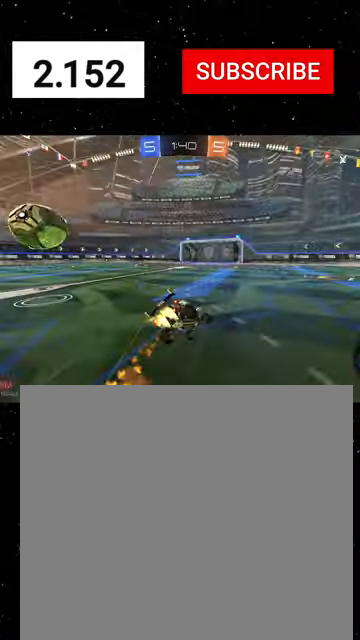
{"buttons": ["X", "R2"], "left_stick": "down", "events": [[67, "Y", "up"], [134, "Y", "down"], [200, "left_stick", "down-left"], [234, "Y", "up"], [300, "R1", "up"], [367, "left_stick", "down"]]}
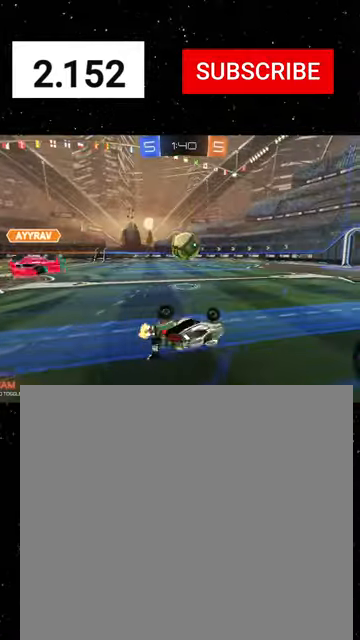
{"buttons": ["R2"], "left_stick": "center", "events": [[100, "Y", "down"], [134, "left_stick", "down-left"], [234, "Y", "up"], [267, "X", "up"], [267, "left_stick", "center"]]}
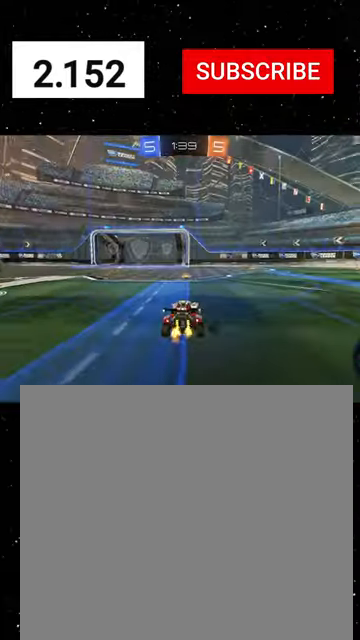
{"buttons": ["R2"], "left_stick": "center", "events": [[67, "Y", "down"], [67, "left_stick", "left"], [167, "left_stick", "center"], [234, "Y", "up"], [367, "left_stick", "left"], [500, "left_stick", "center"]]}
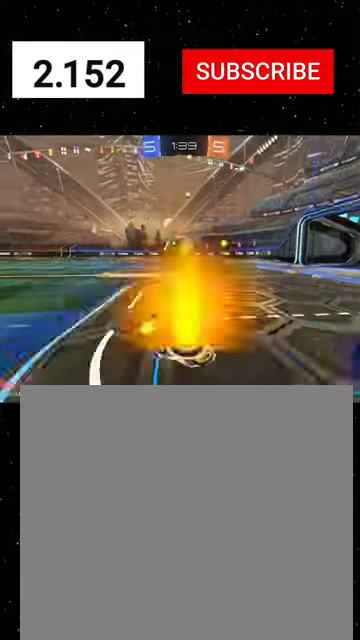
{"buttons": ["R2"], "left_stick": "center", "events": []}
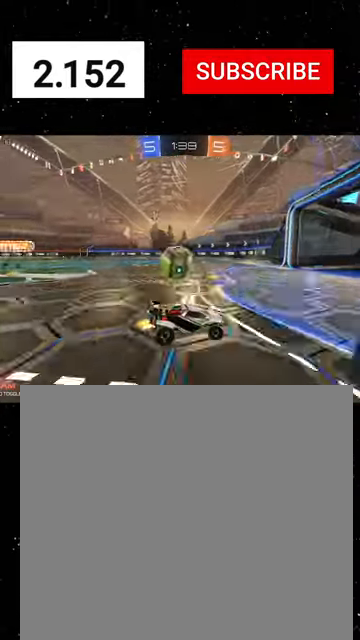
{"buttons": ["L2"], "left_stick": "left", "events": [[34, "left_stick", "left"], [267, "L1", "down"], [400, "L1", "up"], [467, "L2", "down"], [500, "R2", "up"]]}
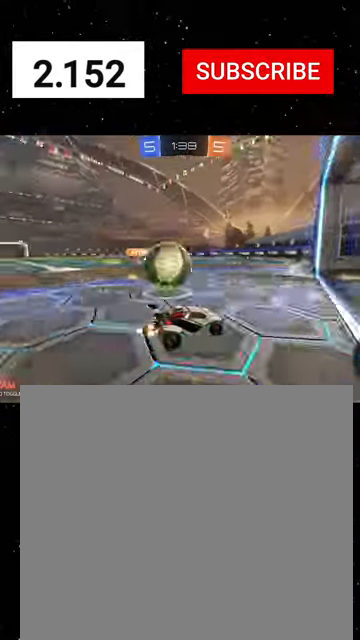
{"buttons": ["L2"], "left_stick": "down-right", "events": [[100, "R2", "down"], [134, "L2", "up"], [267, "L2", "down"], [267, "R2", "up"], [367, "left_stick", "down-right"]]}
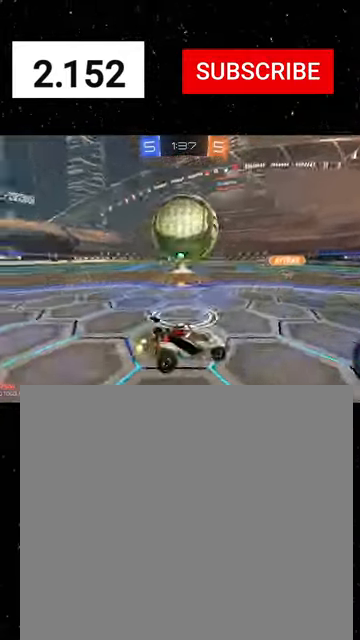
{"buttons": ["A", "R2"], "left_stick": "down", "events": [[134, "L2", "up"], [134, "R2", "down"], [167, "left_stick", "left"], [434, "A", "down"], [434, "left_stick", "down"]]}
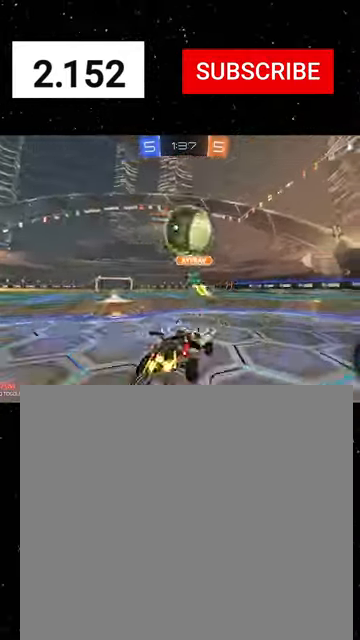
{"buttons": ["R2"], "left_stick": "right", "events": [[34, "A", "up"], [34, "left_stick", "center"], [67, "A", "down"], [134, "left_stick", "down-right"], [200, "A", "up"], [367, "left_stick", "right"]]}
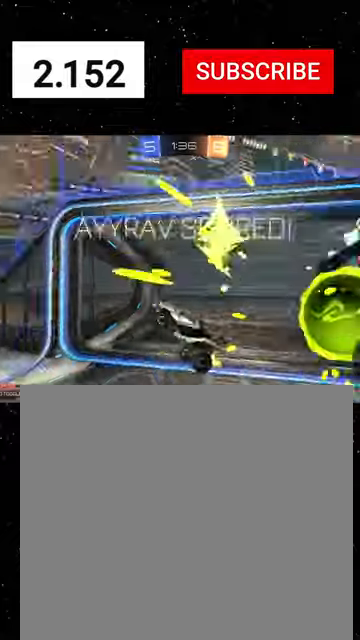
{"buttons": ["L1", "R2"], "left_stick": "up", "events": [[34, "left_stick", "up-right"], [200, "left_stick", "up"], [234, "Y", "down"], [267, "L1", "down"], [334, "Y", "up"]]}
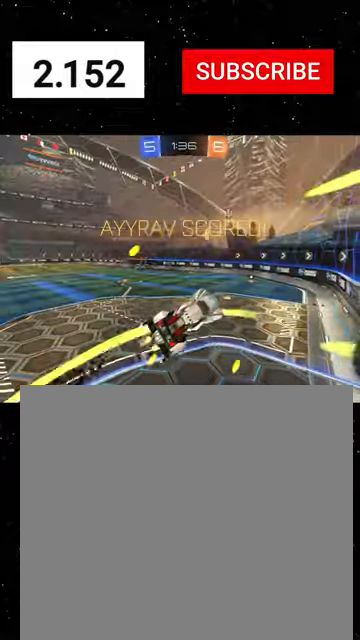
{"buttons": ["L1", "R2"], "left_stick": "center", "events": [[467, "left_stick", "center"]]}
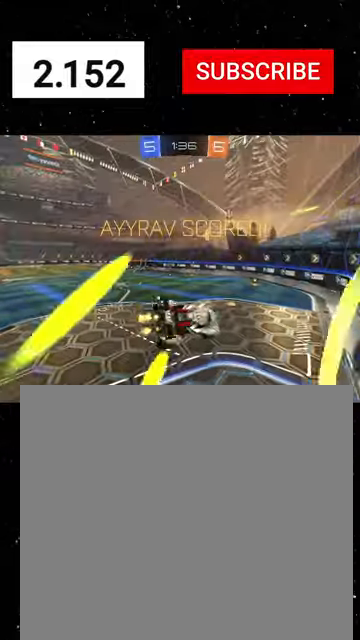
{"buttons": ["L1", "R1", "R2"], "left_stick": "down-left", "events": [[267, "X", "down"], [300, "left_stick", "down-left"], [434, "R1", "down"], [434, "X", "up"]]}
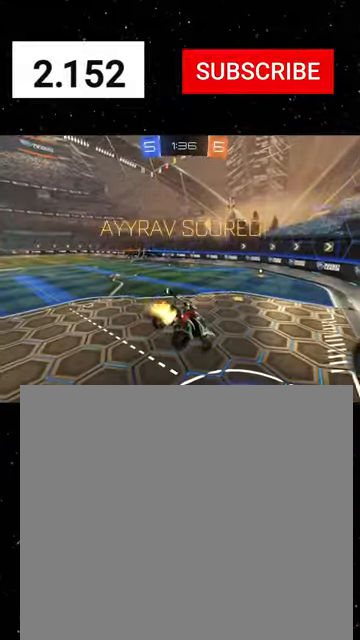
{"buttons": ["L1", "R2"], "left_stick": "center", "events": [[67, "left_stick", "center"], [100, "Y", "down"], [167, "Y", "up"], [234, "Y", "down"], [300, "Y", "up"], [400, "Y", "down"], [434, "Y", "up"], [467, "R1", "up"]]}
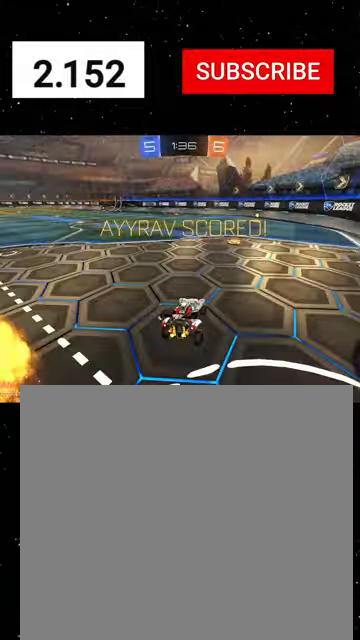
{"buttons": ["Y", "L1", "R1", "R2"], "left_stick": "down-right", "events": [[100, "left_stick", "up-left"], [167, "A", "down"], [200, "A", "up"], [200, "left_stick", "up-right"], [267, "A", "down"], [267, "R1", "down"], [334, "A", "up"], [334, "left_stick", "down-right"], [400, "Y", "down"]]}
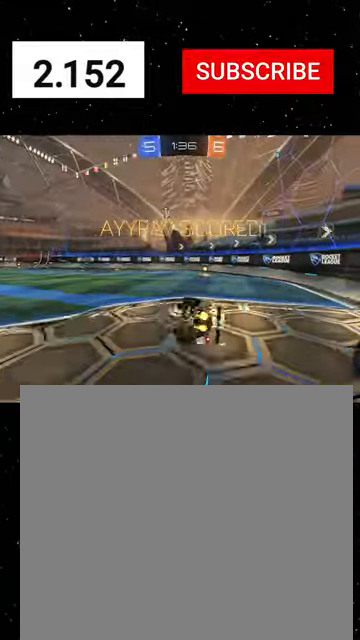
{"buttons": ["Y", "L1", "R1", "R2", "L3"], "left_stick": "down-right", "events": [[34, "Y", "up"], [67, "Y", "down"], [200, "Y", "up"], [234, "Y", "down"], [334, "Y", "up"], [367, "L3", "down"], [367, "Y", "down"], [434, "Y", "up"], [500, "Y", "down"]]}
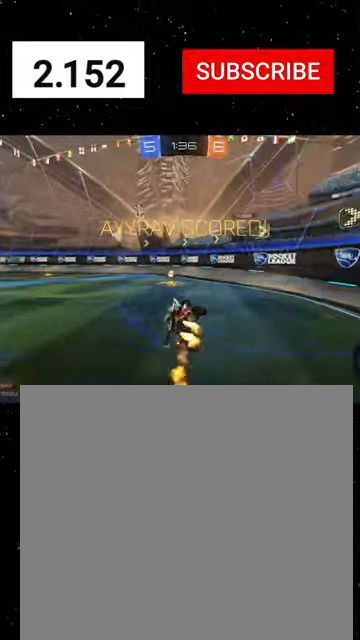
{"buttons": ["A", "R2"], "left_stick": "center", "events": [[34, "Y", "up"], [100, "Y", "down"], [167, "L3", "up"], [200, "Y", "up"], [200, "left_stick", "down-left"], [234, "R1", "up"], [367, "L1", "up"], [367, "left_stick", "center"], [467, "A", "down"]]}
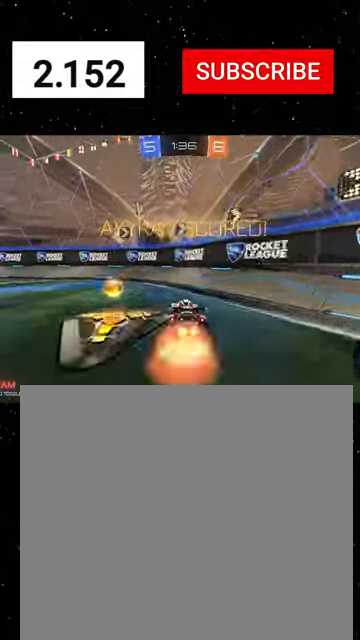
{"buttons": ["A", "R2"], "left_stick": "center", "events": [[34, "A", "up"], [234, "A", "down"], [267, "A", "up"], [334, "A", "down"], [367, "A", "up"], [467, "A", "down"]]}
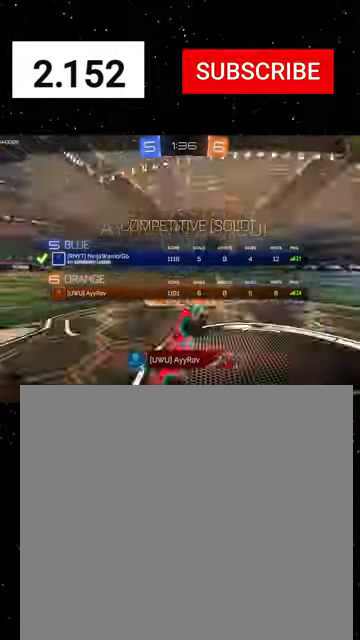
{"buttons": ["R2"], "left_stick": "center", "events": [[34, "A", "up"]]}
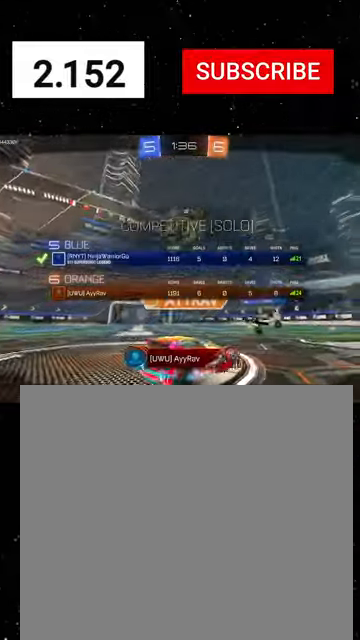
{"buttons": ["R2"], "left_stick": "center", "events": [[434, "A", "down"], [500, "A", "up"]]}
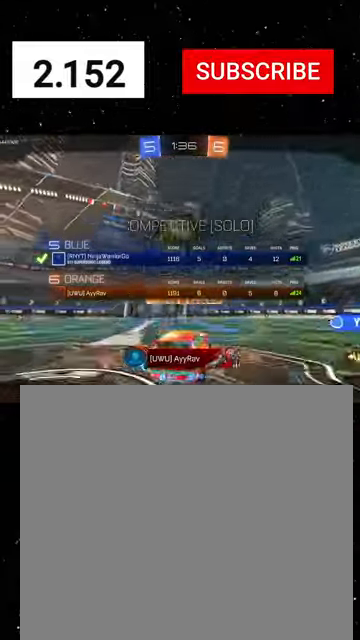
{"buttons": ["R2"], "left_stick": "center", "events": [[67, "A", "down"], [134, "A", "up"]]}
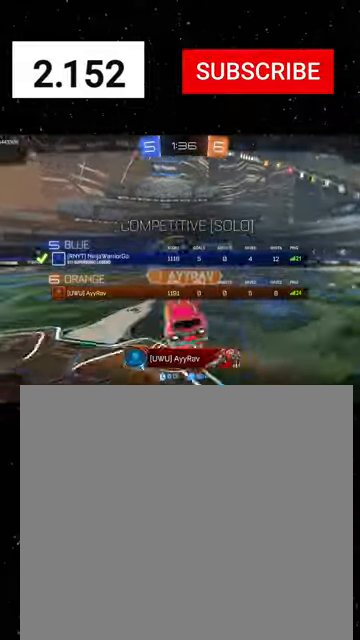
{"buttons": ["R2"], "left_stick": "center", "events": []}
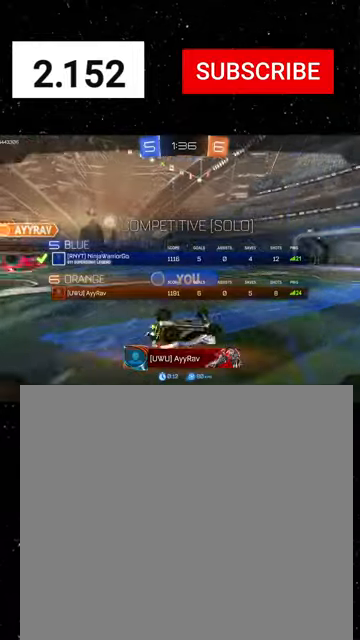
{"buttons": ["R2"], "left_stick": "center", "events": []}
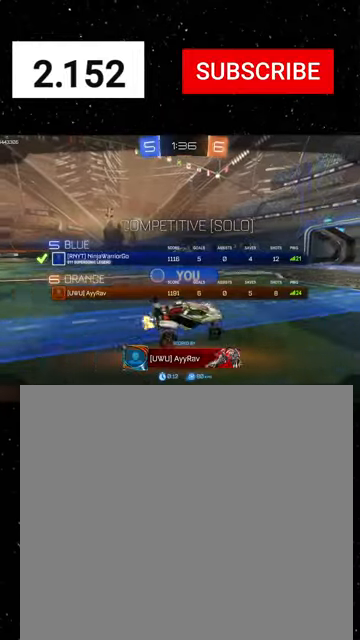
{"buttons": ["R2"], "left_stick": "center", "events": []}